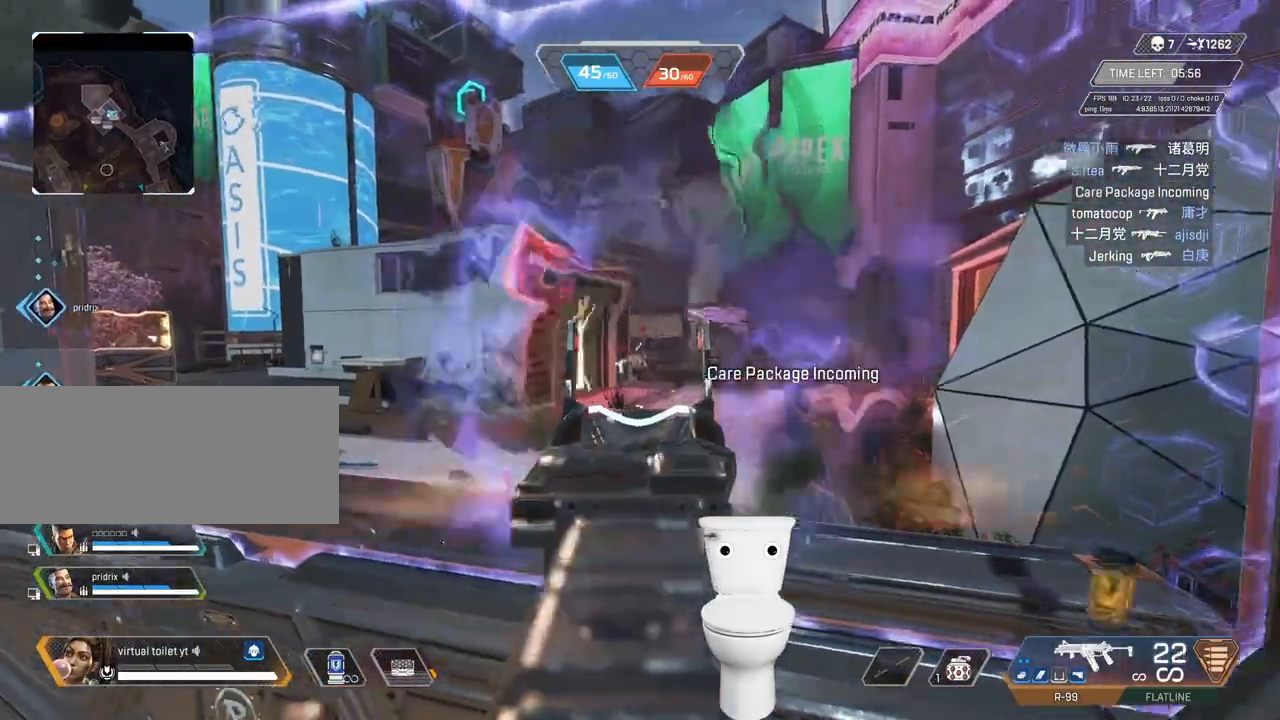
Gameplay with keyboard and mouse; each line is a JSON object with the keys and mouse buttons held at the frame after it. "events" lists presses ("down") and releases ("up") of ".", "/", "0", "1", "2", "3", "4", "5", "6", "7", "8", "9", "a", "alt_l", "alt_r", "b", "backslash", "backspace", "c", "caps_lock", "comma", "ctrl_l", "ctrl_r", "d", "e", "equals", "escape", "f", "f1", "f10", "f11", "f12", "f2", "f3", "f4", "f5", "f6", "f7", "f8", "f9", "g", "h", "i", "j", "k", "l", "lbracket", "m", "minus", "n", "o", "p", "q", "quote", "r", "rbracket", "return", "s", "semicolon", "shift_l", "shift_r", "space", "super", "t", "tab", "tilde", "u", "v", "w", "x", "y", "z", "mouse_left", "mouse_right", "mouse_mb4", "mouse_mb5", "mouse_wheel_up" and "mouse_wheel_down" between this image and that frame as [ms after this image, input, new state], when the widget could be followed in between. "mouse_left", "mouse_right", "mouse_mb4", "mouse_mb5", "mouse_wheel_up", "mouse_wheel_down" = the "left", "right", "mb4", "mb5", "wheel_up", "wheel_down" buttons of the "mouse" list. No other keys are recorded. Not read: mouse_move.
{"keys": [], "mouse": ["left", "right"], "events": [[383, "d", "down"], [466, "d", "up"]]}
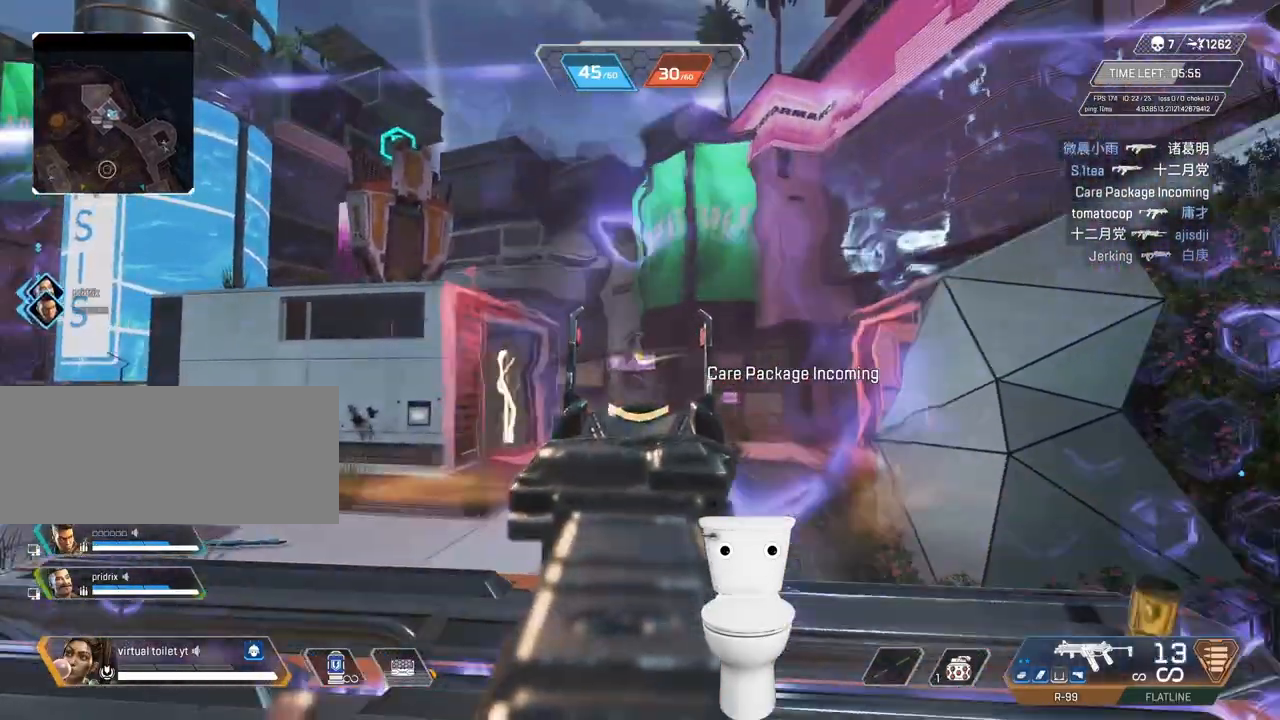
{"keys": [], "mouse": ["left", "right"], "events": []}
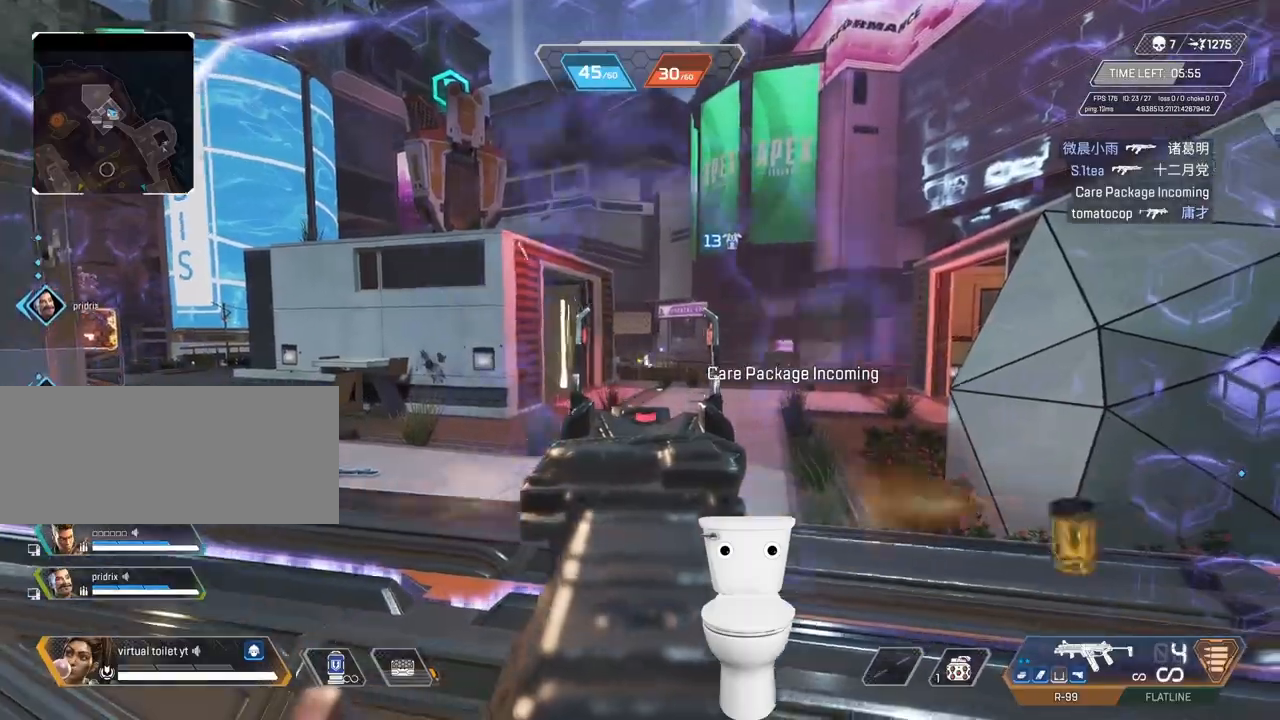
{"keys": ["b"], "mouse": [], "events": [[83, "d", "down"], [166, "b", "down"], [166, "mouse_left", "up"], [166, "mouse_right", "up"], [400, "d", "up"]]}
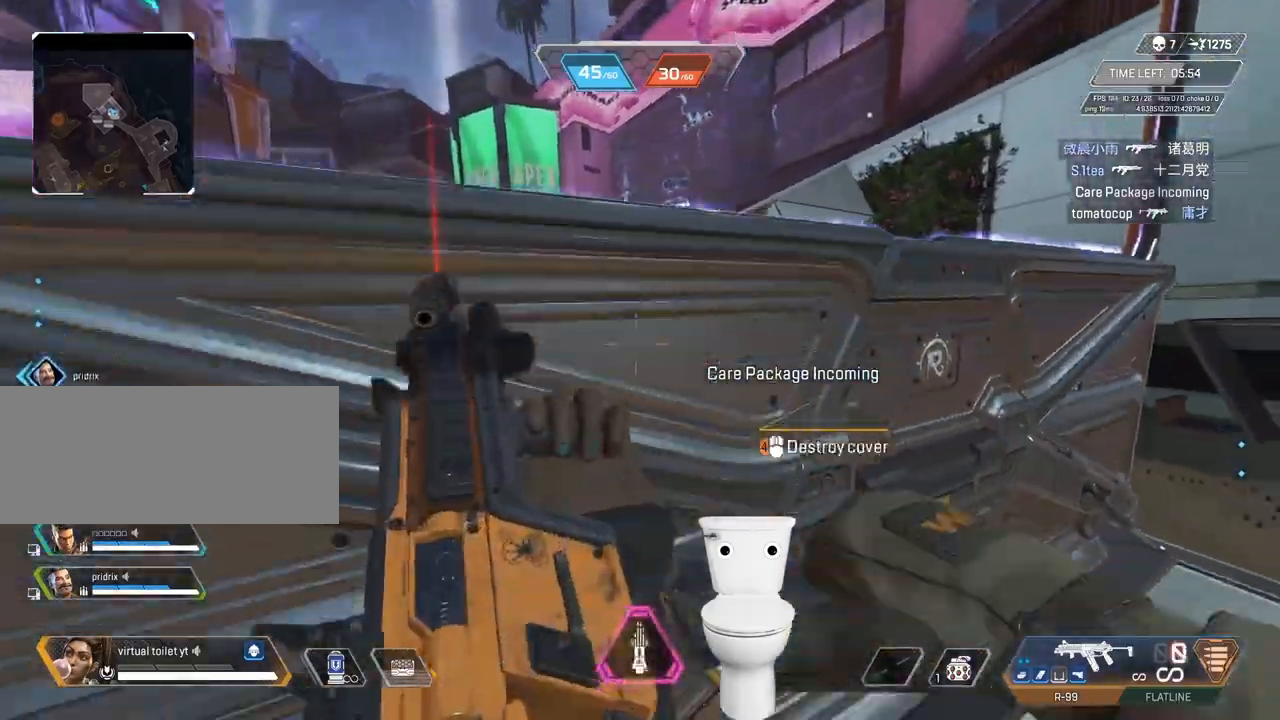
{"keys": ["g"], "mouse": [], "events": [[183, "b", "up"], [183, "g", "down"]]}
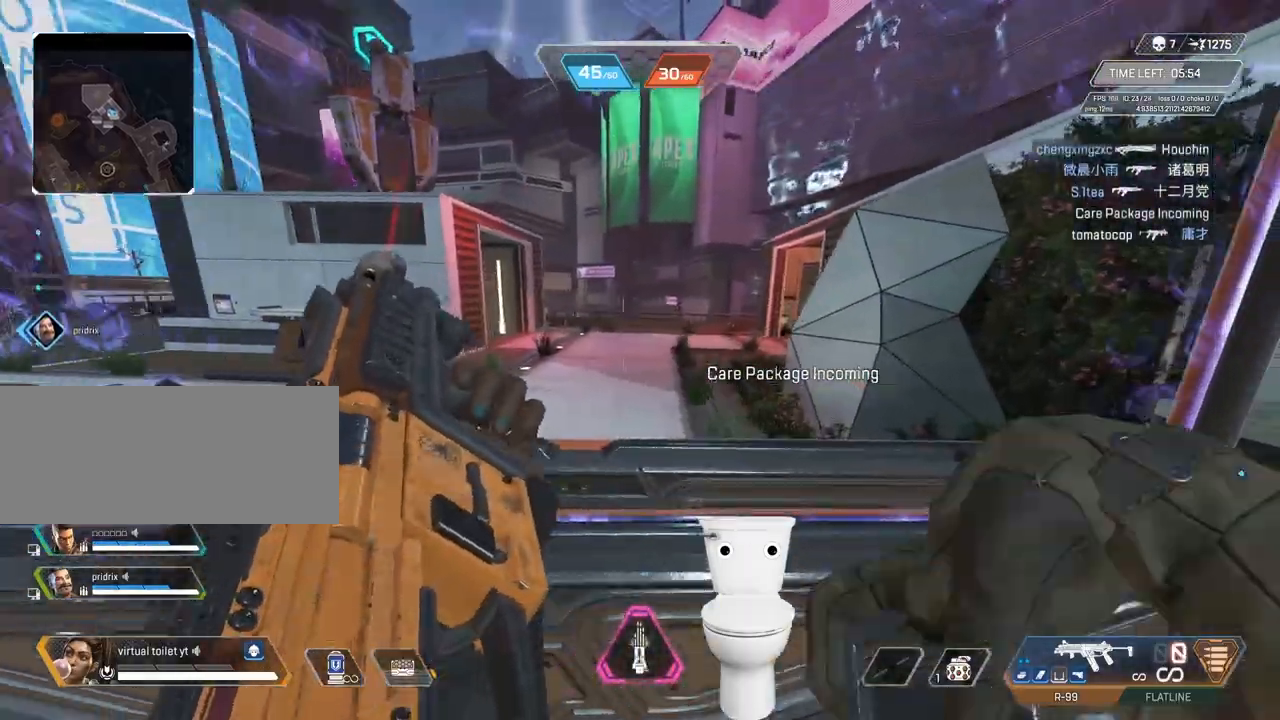
{"keys": ["d"], "mouse": [], "events": [[150, "b", "down"], [150, "g", "up"], [300, "d", "down"], [333, "b", "up"]]}